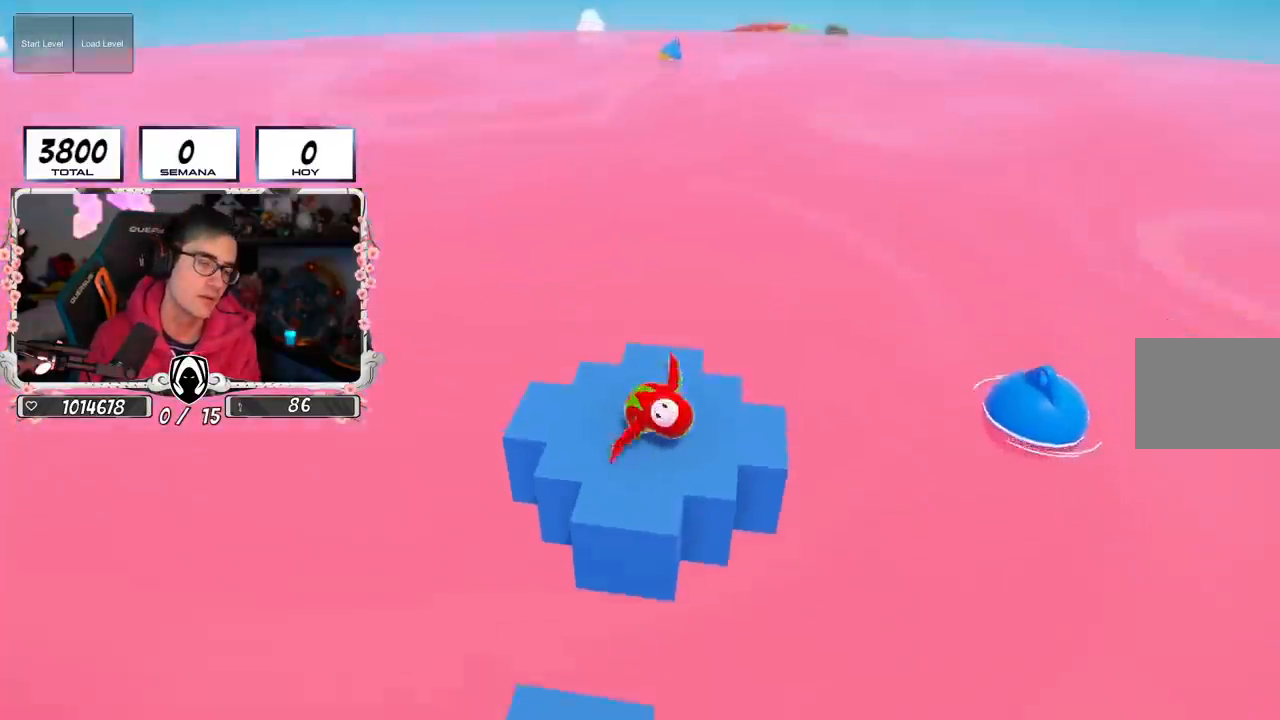
Gameplay with a controller (PlayStation layout); each line is a JSON object with the inputs held at the frame after it. "events" lists button and stick changes between this image and that frame as [ms after this image, input, new state], when the widget could be followed in between.
{"buttons": [], "left_stick": "center", "right_stick": "left", "events": [[150, "left_stick", "up"], [167, "right_stick", "down-left"], [350, "right_stick", "left"], [367, "left_stick", "center"]]}
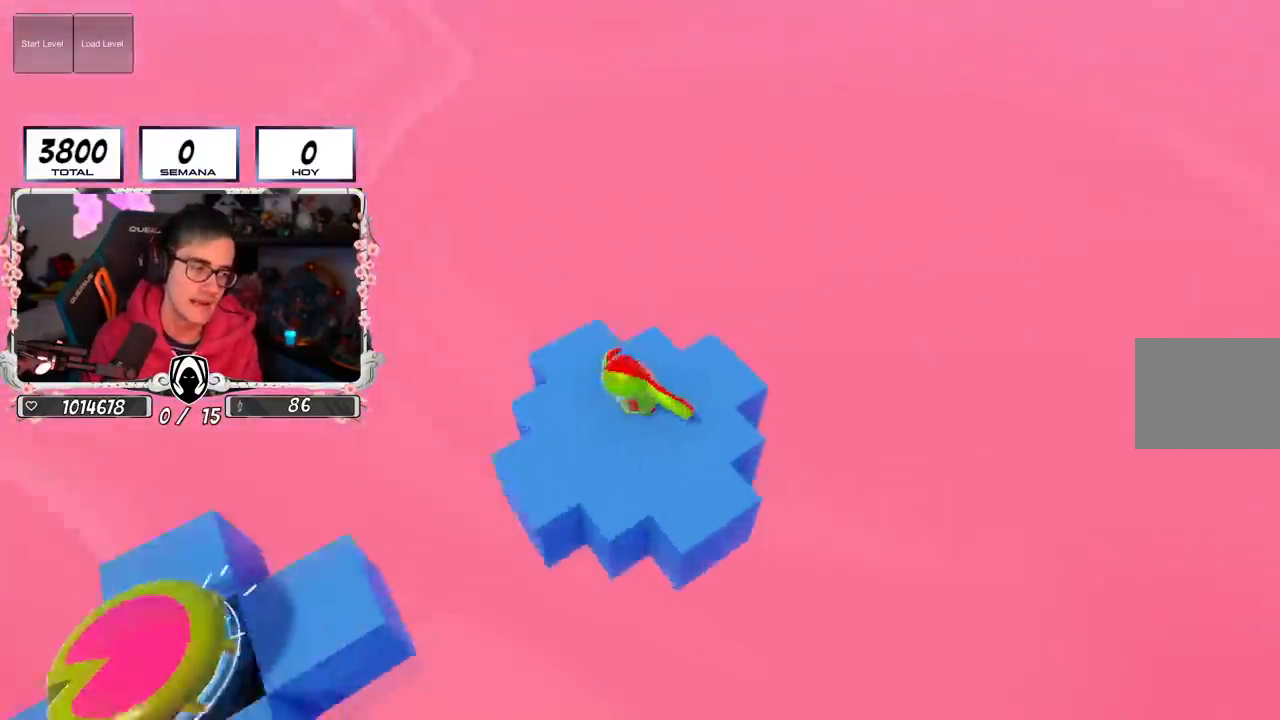
{"buttons": [], "left_stick": "center", "right_stick": "left", "events": [[33, "right_stick", "center"], [100, "left_stick", "right"], [166, "right_stick", "left"], [233, "left_stick", "center"], [300, "left_stick", "left"], [400, "left_stick", "center"]]}
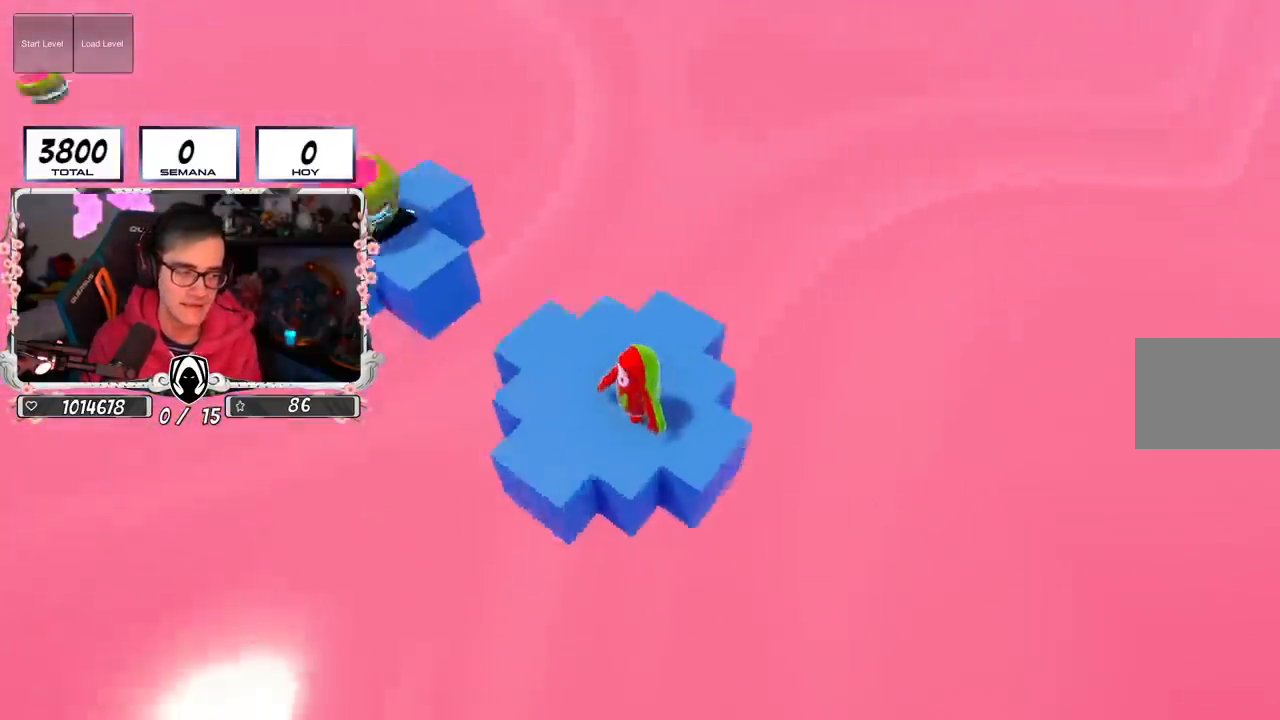
{"buttons": [], "left_stick": "up-right", "right_stick": "center", "events": [[17, "left_stick", "right"], [83, "right_stick", "up-left"], [167, "left_stick", "center"], [234, "left_stick", "left"], [284, "right_stick", "center"], [367, "left_stick", "up-right"]]}
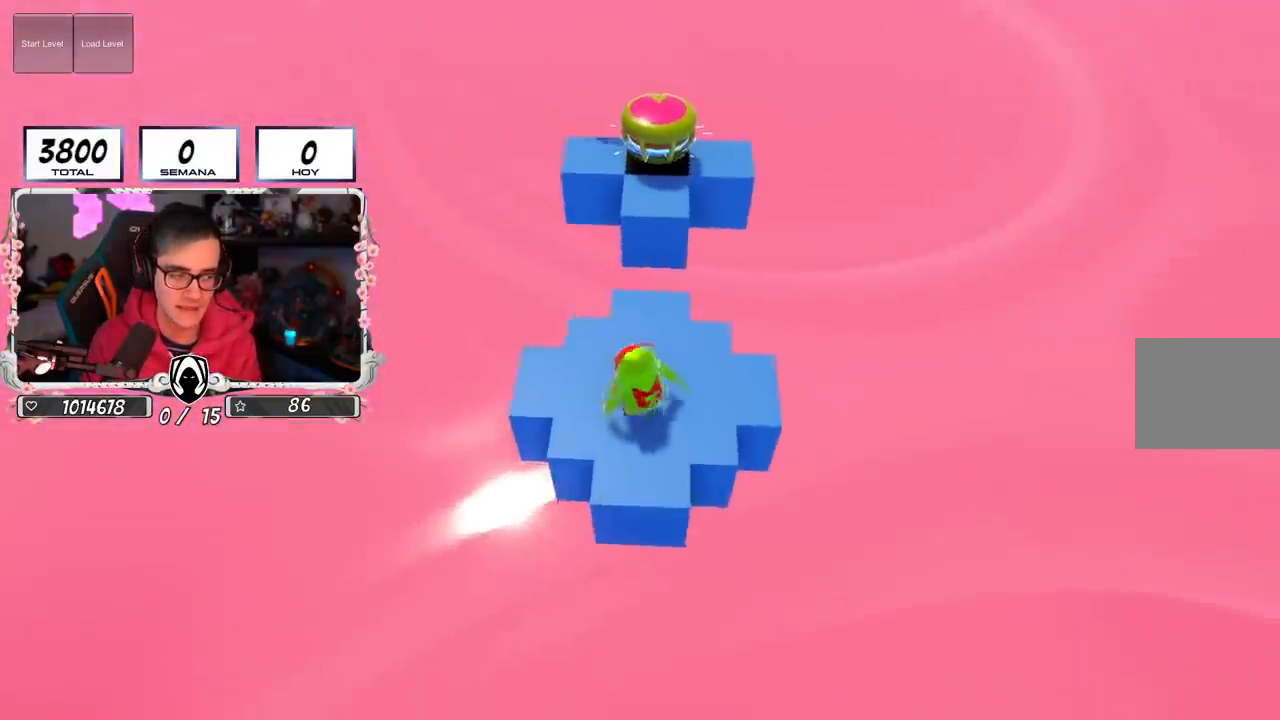
{"buttons": [], "left_stick": "center", "right_stick": "center", "events": [[16, "left_stick", "center"], [66, "left_stick", "left"], [166, "left_stick", "center"], [250, "CROSS", "down"], [300, "left_stick", "right"], [417, "CROSS", "up"], [417, "left_stick", "center"]]}
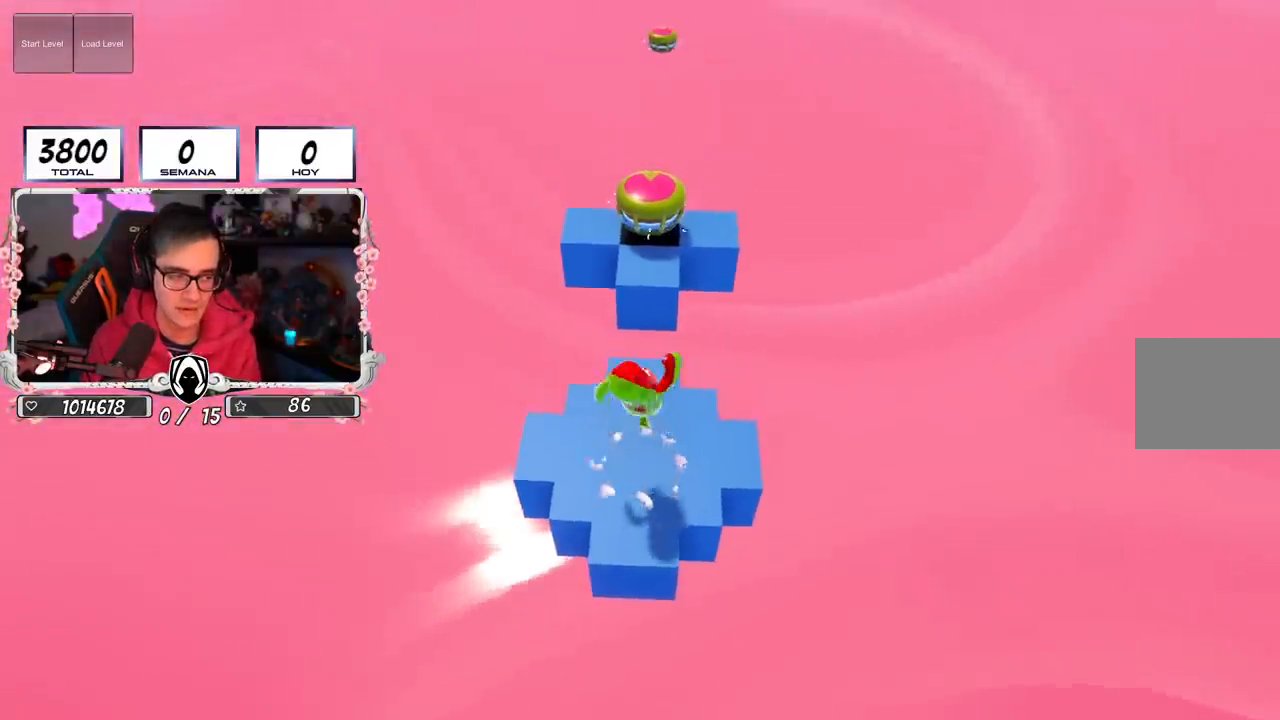
{"buttons": [], "left_stick": "center", "right_stick": "center", "events": []}
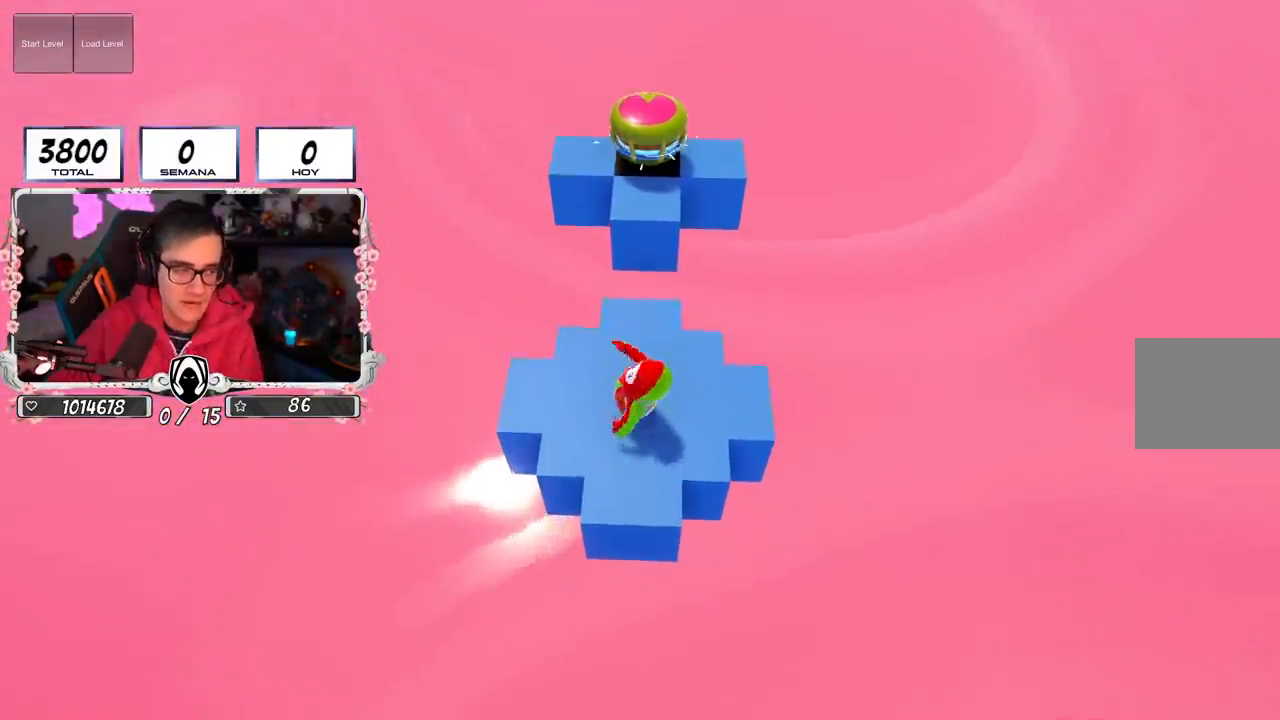
{"buttons": ["CROSS"], "left_stick": "up", "right_stick": "center", "events": [[467, "CROSS", "down"], [467, "left_stick", "up"]]}
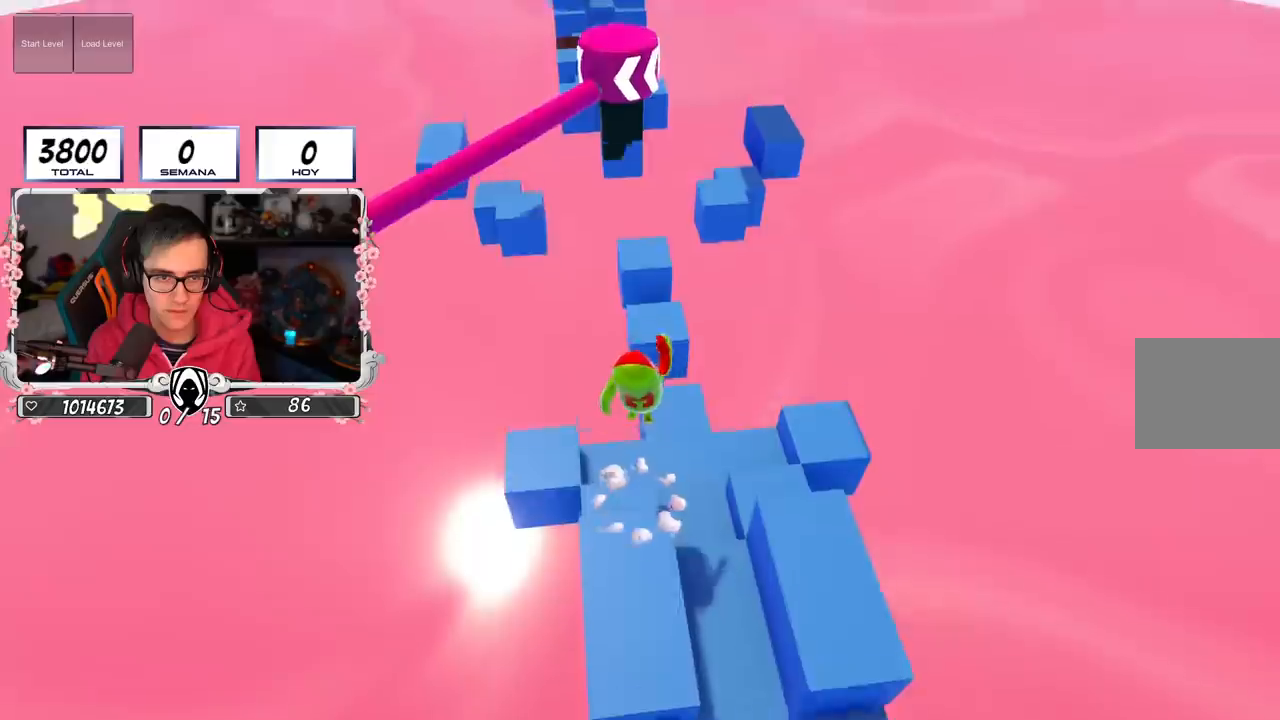
{"buttons": ["SQUARE"], "left_stick": "up", "right_stick": "center", "events": [[184, "CROSS", "up"], [350, "SQUARE", "down"]]}
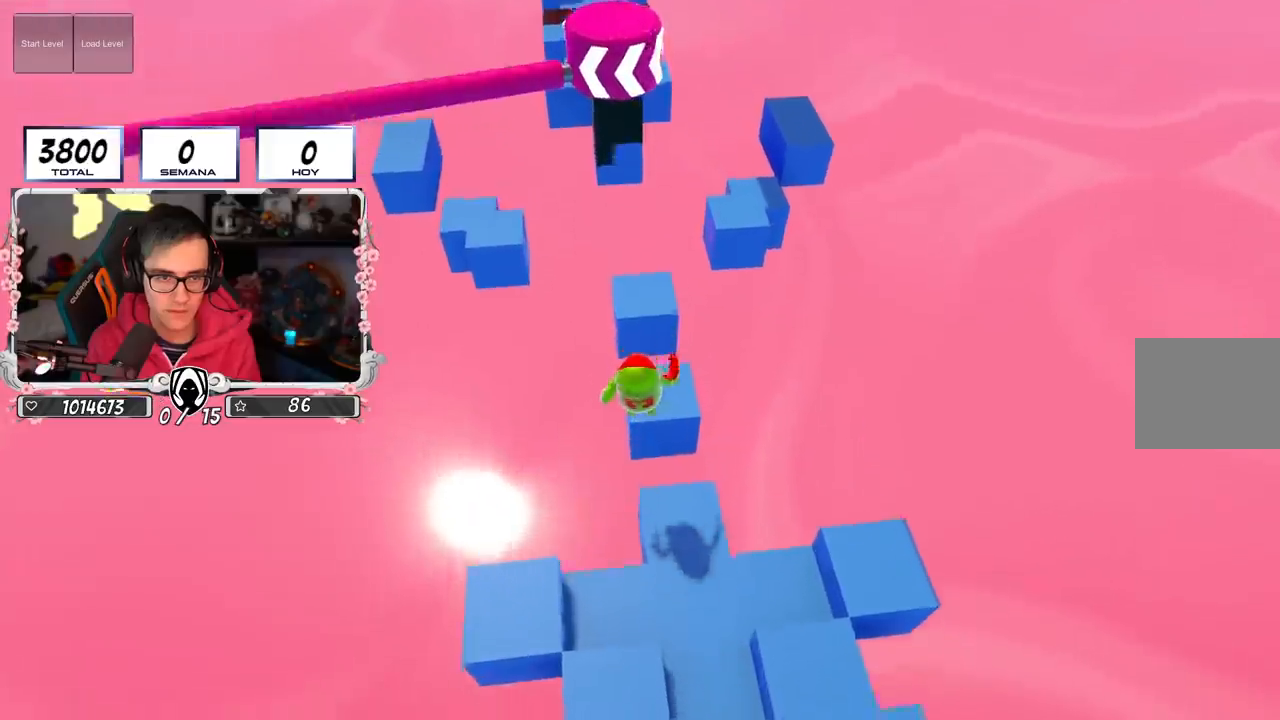
{"buttons": [], "left_stick": "center", "right_stick": "center", "events": [[66, "SQUARE", "up"], [367, "left_stick", "center"]]}
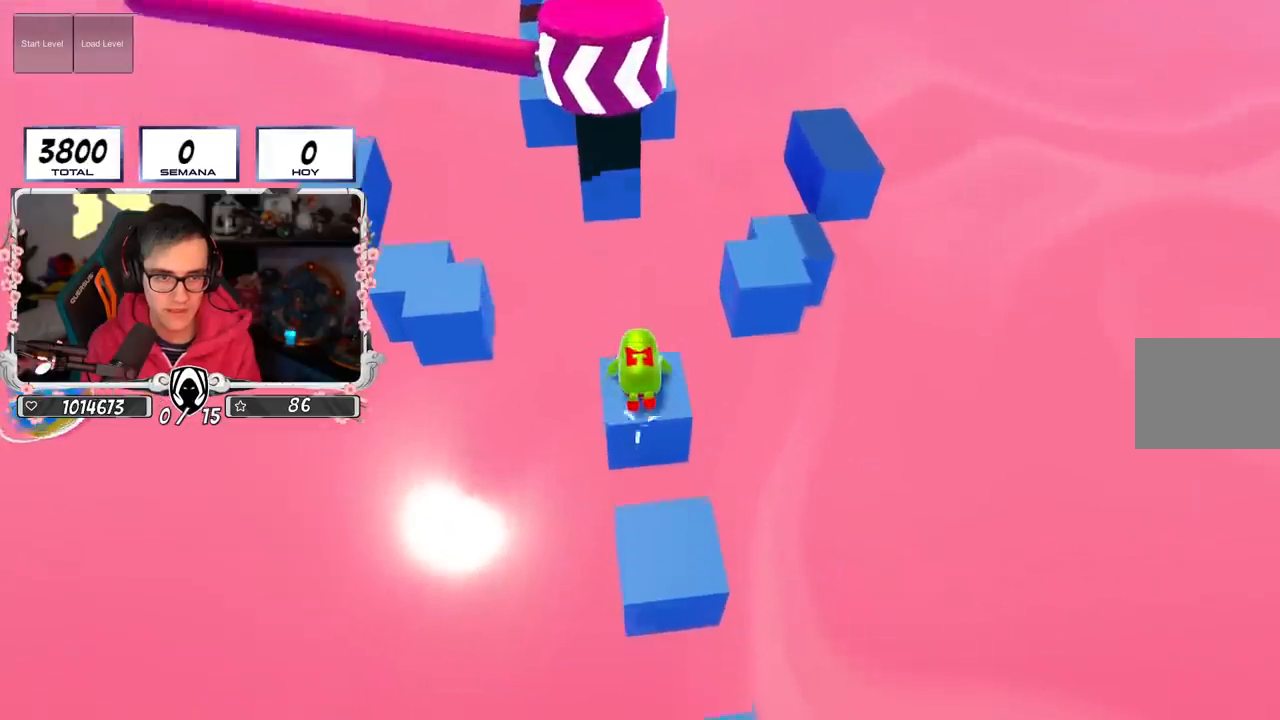
{"buttons": [], "left_stick": "center", "right_stick": "down-left", "events": [[367, "right_stick", "down-left"]]}
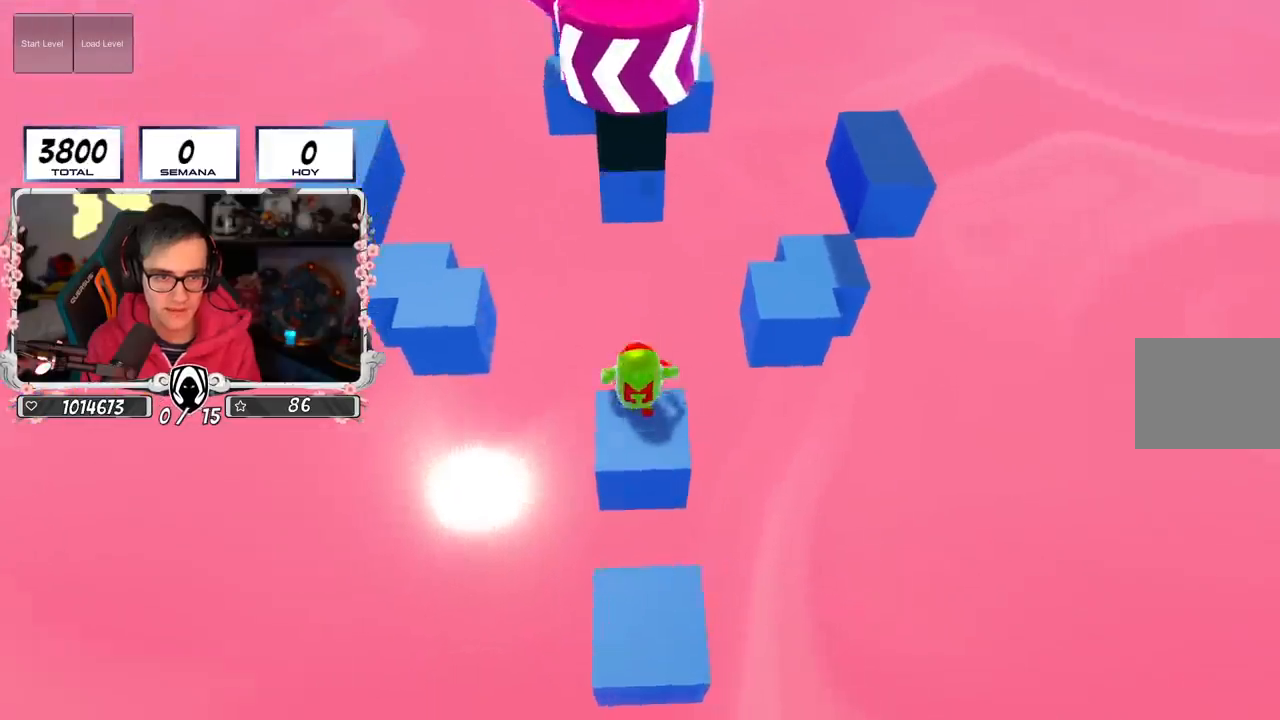
{"buttons": [], "left_stick": "up-left", "right_stick": "center", "events": [[33, "left_stick", "down-right"], [200, "left_stick", "center"], [433, "left_stick", "up-left"], [483, "right_stick", "center"]]}
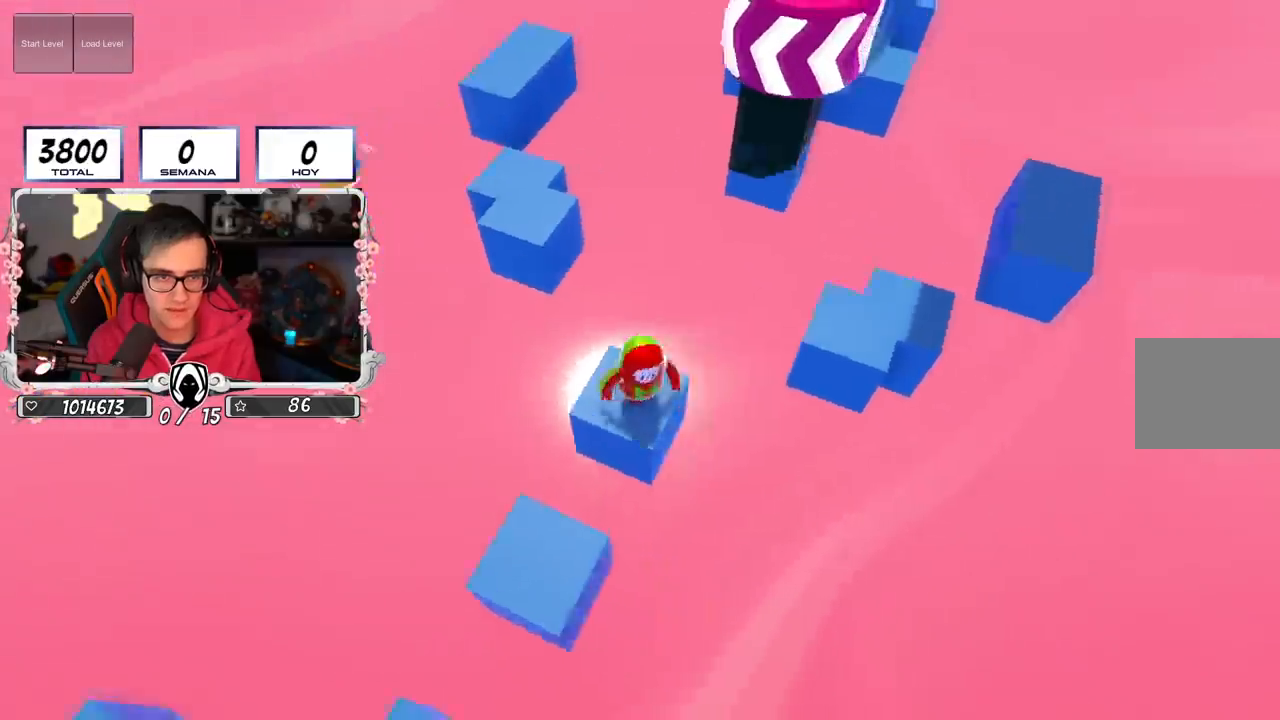
{"buttons": ["CROSS"], "left_stick": "up", "right_stick": "center", "events": [[100, "left_stick", "up"], [284, "CROSS", "down"]]}
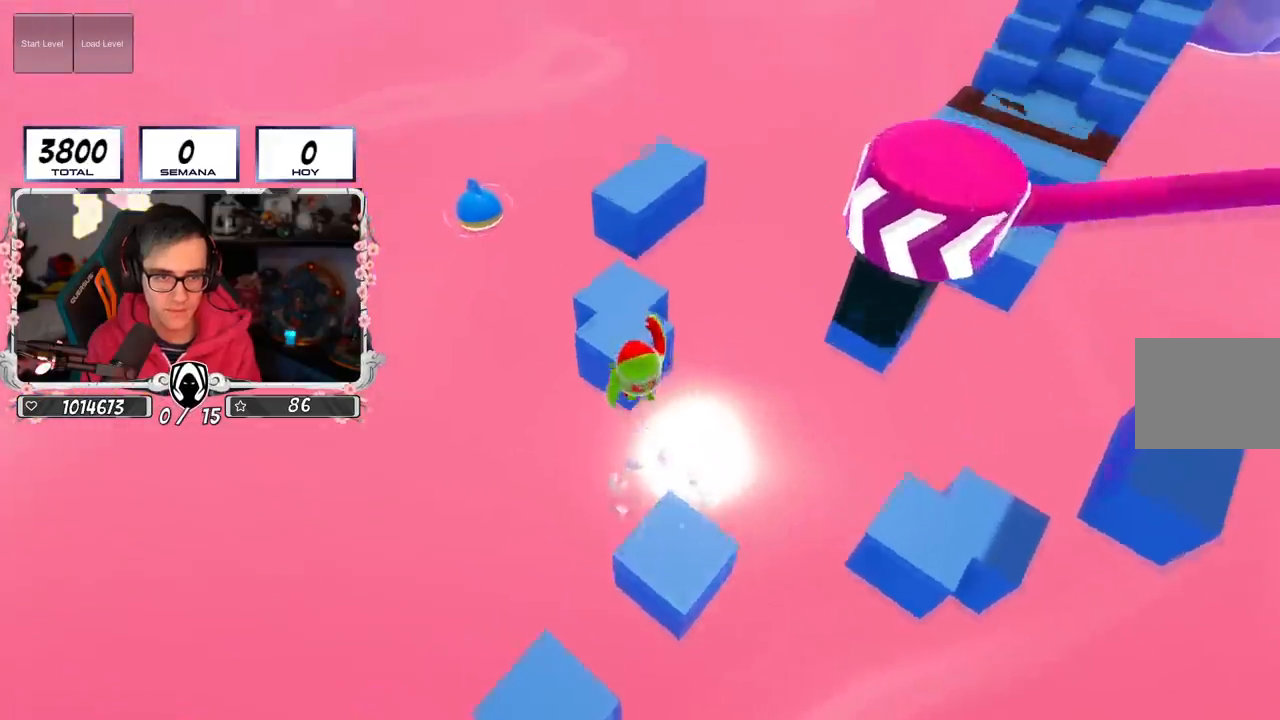
{"buttons": [], "left_stick": "up", "right_stick": "center", "events": [[116, "CROSS", "up"], [333, "right_stick", "down-right"], [417, "right_stick", "center"]]}
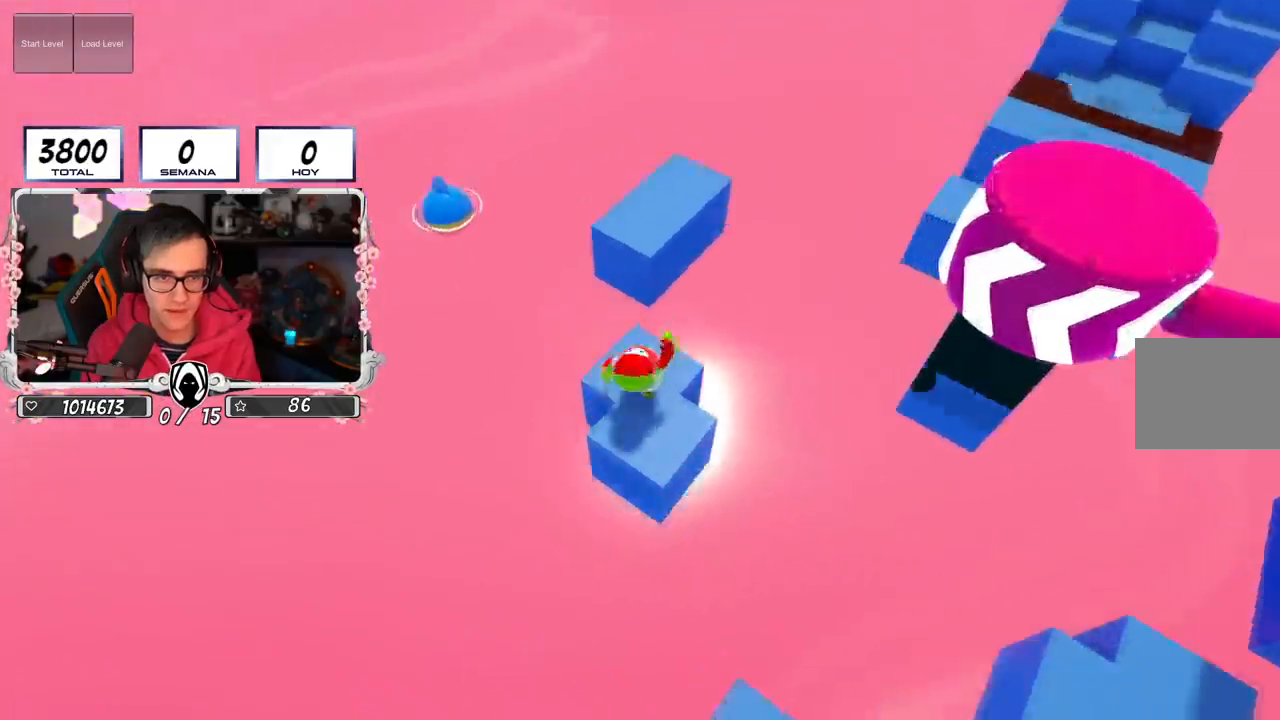
{"buttons": [], "left_stick": "right", "right_stick": "down-right", "events": [[67, "CROSS", "down"], [234, "CROSS", "up"], [367, "right_stick", "down-right"], [384, "left_stick", "right"]]}
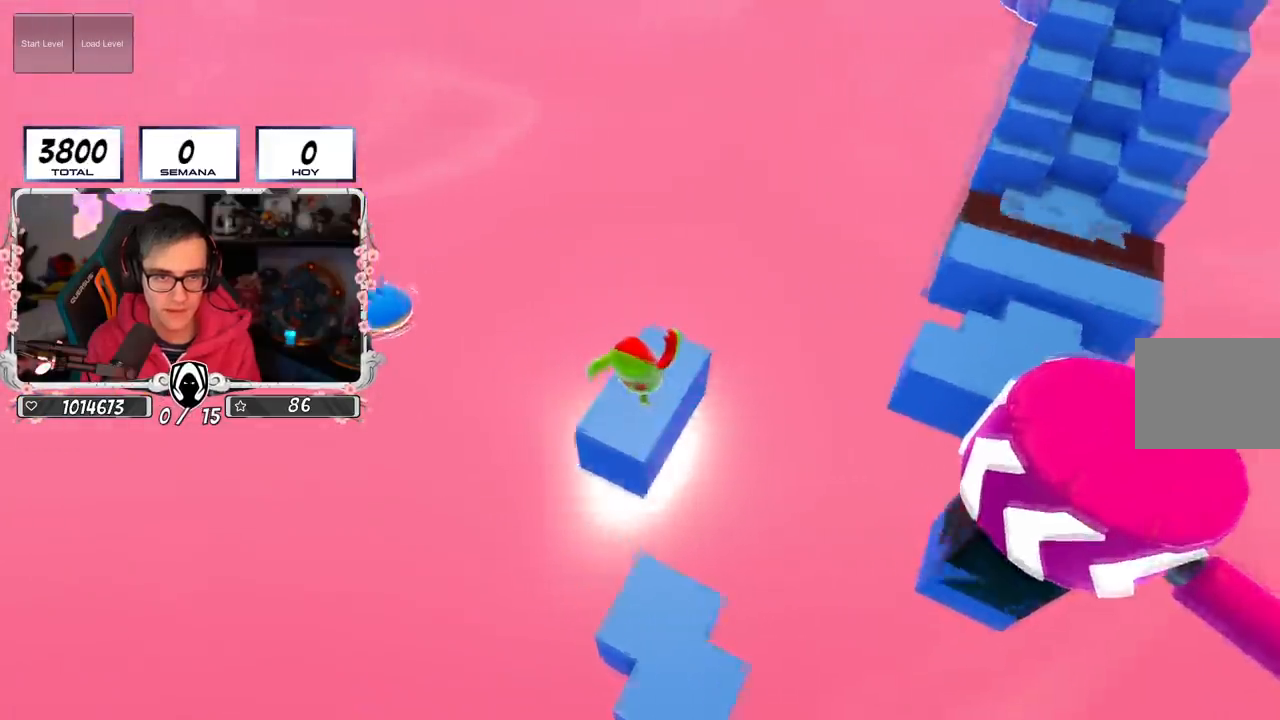
{"buttons": [], "left_stick": "up-right", "right_stick": "center", "events": [[50, "left_stick", "up"], [183, "left_stick", "up-right"], [300, "right_stick", "center"]]}
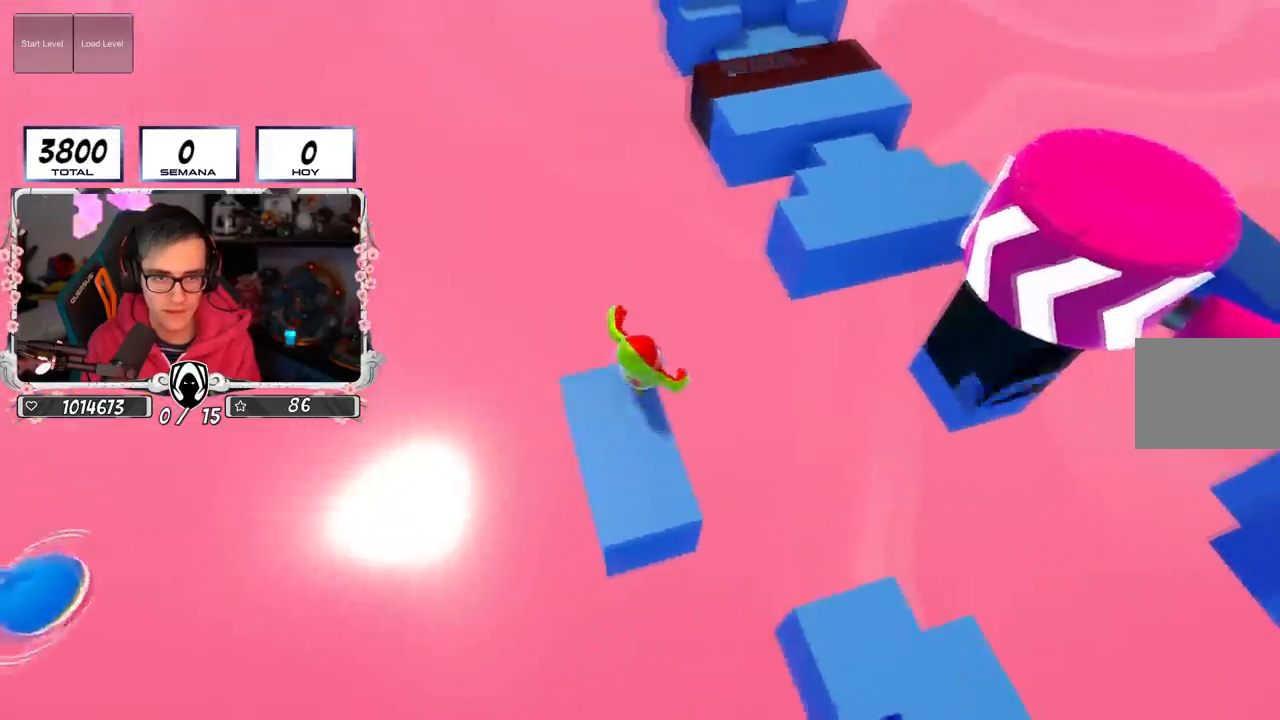
{"buttons": [], "left_stick": "up-right", "right_stick": "center", "events": [[33, "CROSS", "down"], [384, "CROSS", "up"]]}
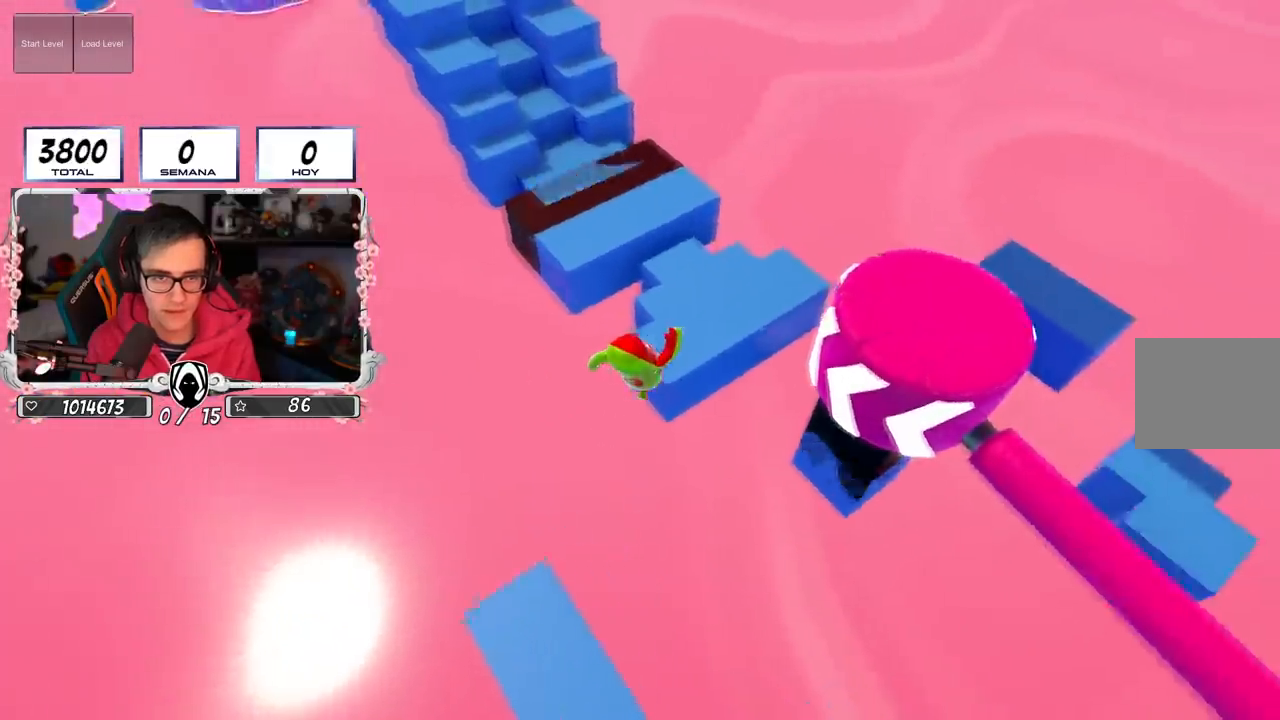
{"buttons": [], "left_stick": "up", "right_stick": "left", "events": [[50, "left_stick", "up"], [116, "right_stick", "up-left"], [283, "right_stick", "center"], [450, "right_stick", "left"]]}
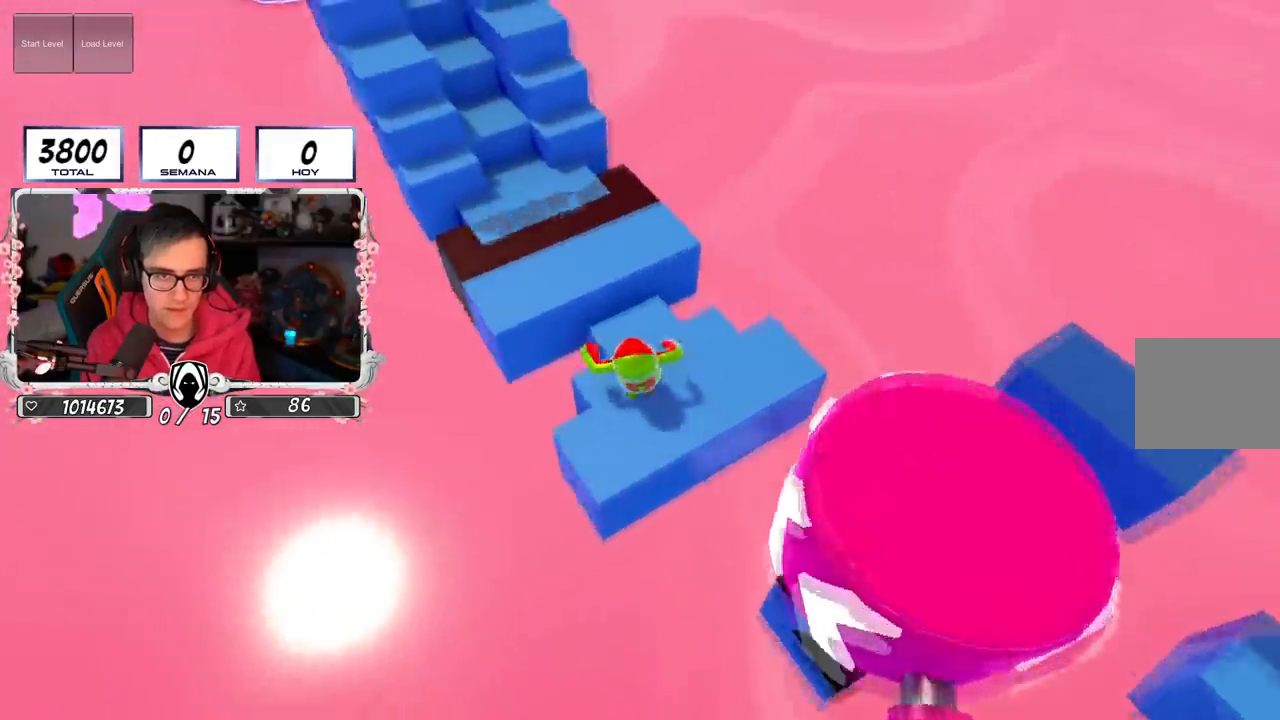
{"buttons": [], "left_stick": "up", "right_stick": "center", "events": [[117, "right_stick", "center"], [134, "CROSS", "down"], [200, "left_stick", "up-left"], [317, "CROSS", "up"], [367, "left_stick", "up"]]}
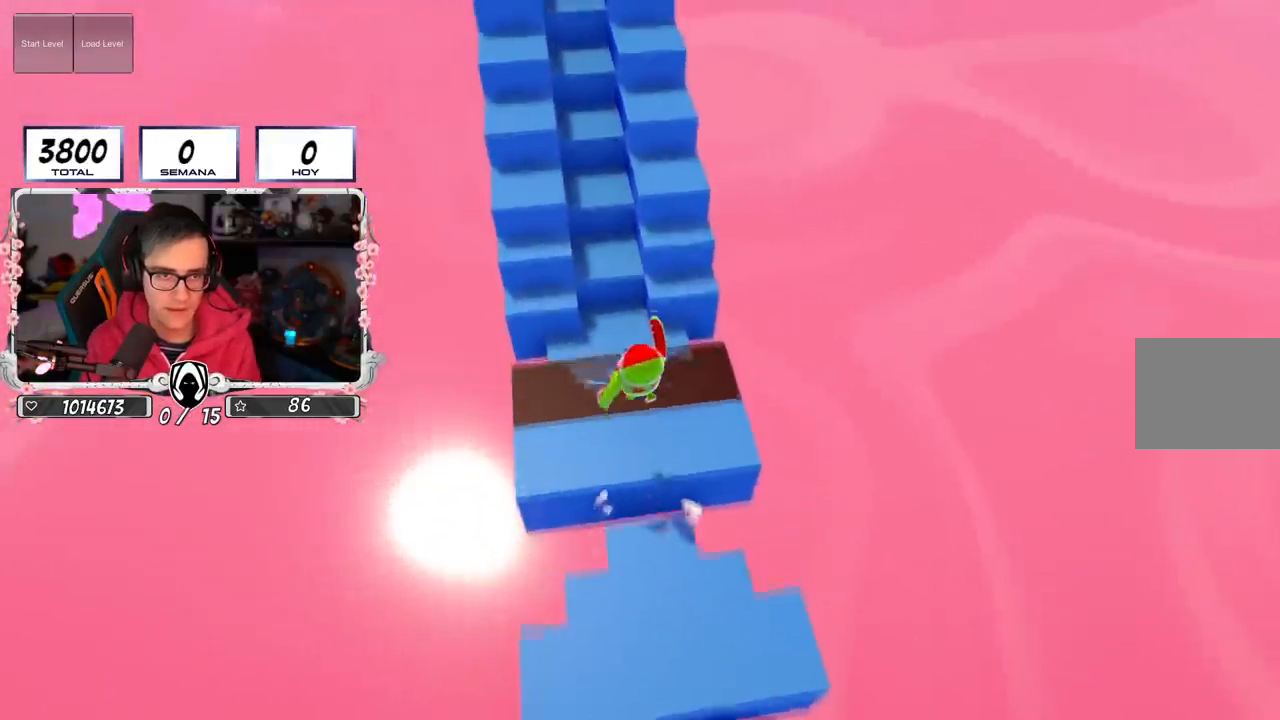
{"buttons": ["CROSS"], "left_stick": "up", "right_stick": "center", "events": [[267, "left_stick", "up-left"], [350, "CROSS", "down"], [383, "left_stick", "up"]]}
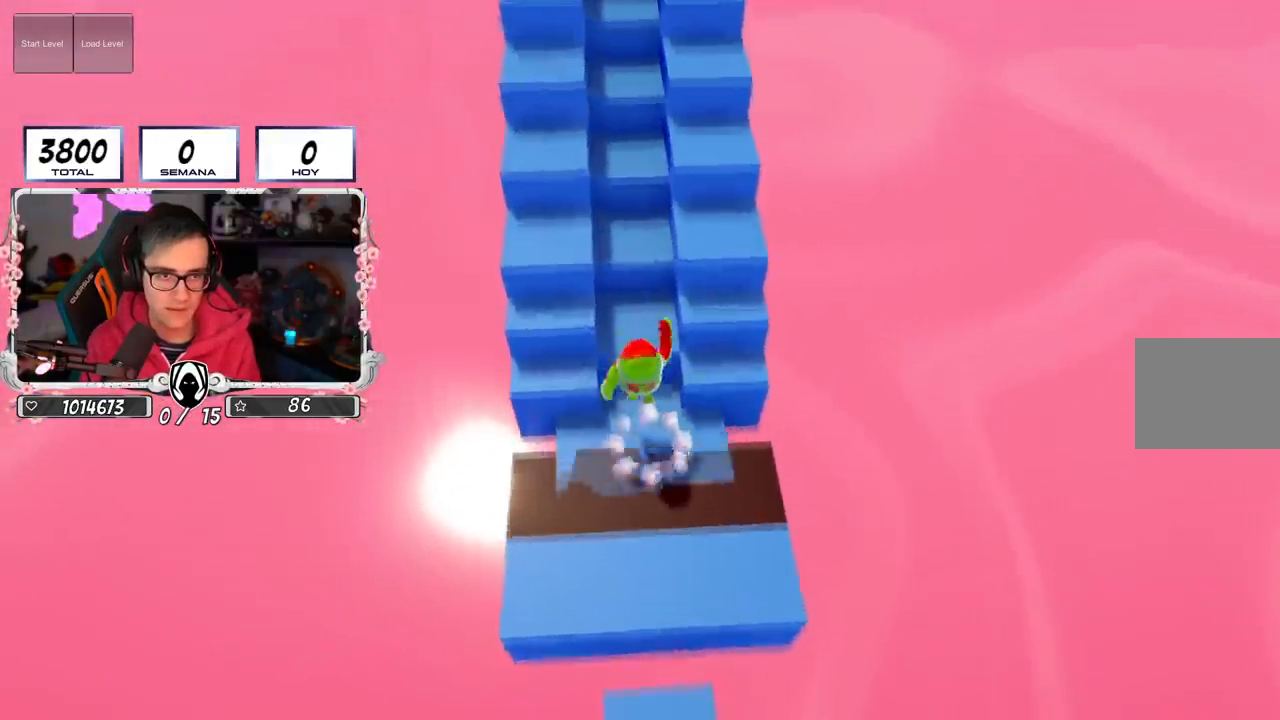
{"buttons": [], "left_stick": "up", "right_stick": "center", "events": [[100, "CROSS", "up"]]}
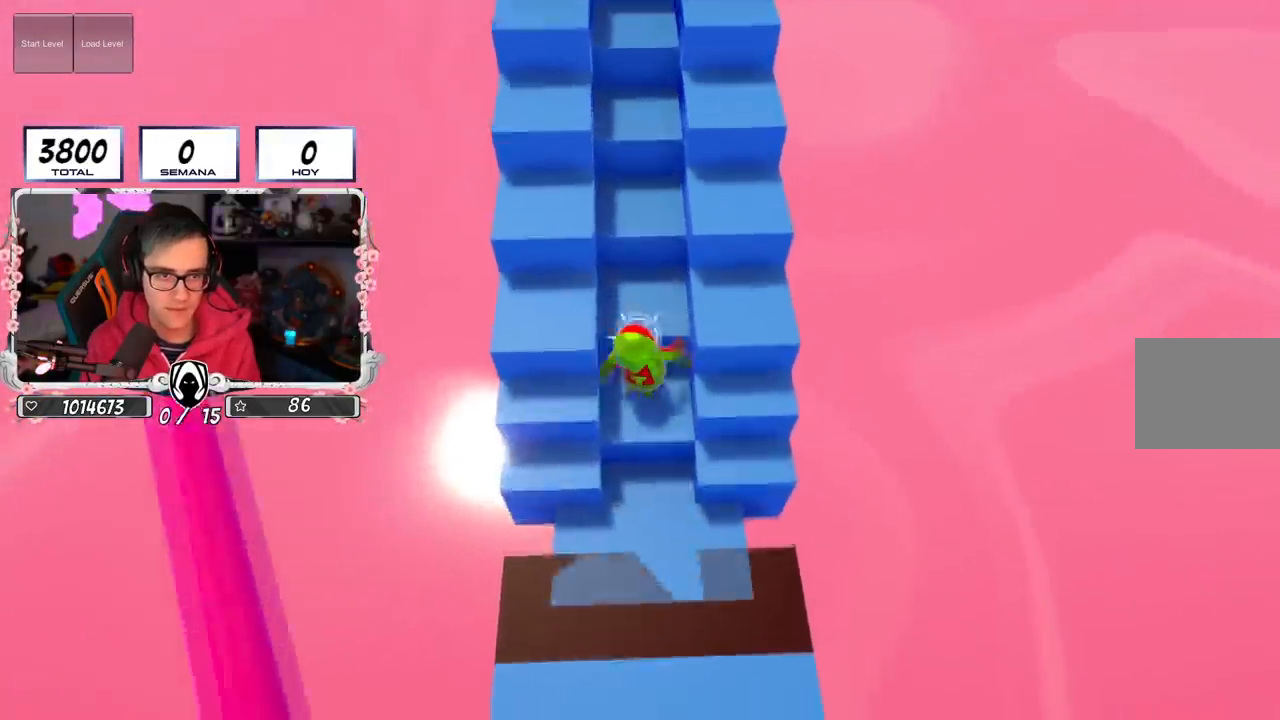
{"buttons": [], "left_stick": "up", "right_stick": "center", "events": [[16, "CROSS", "down"], [233, "CROSS", "up"]]}
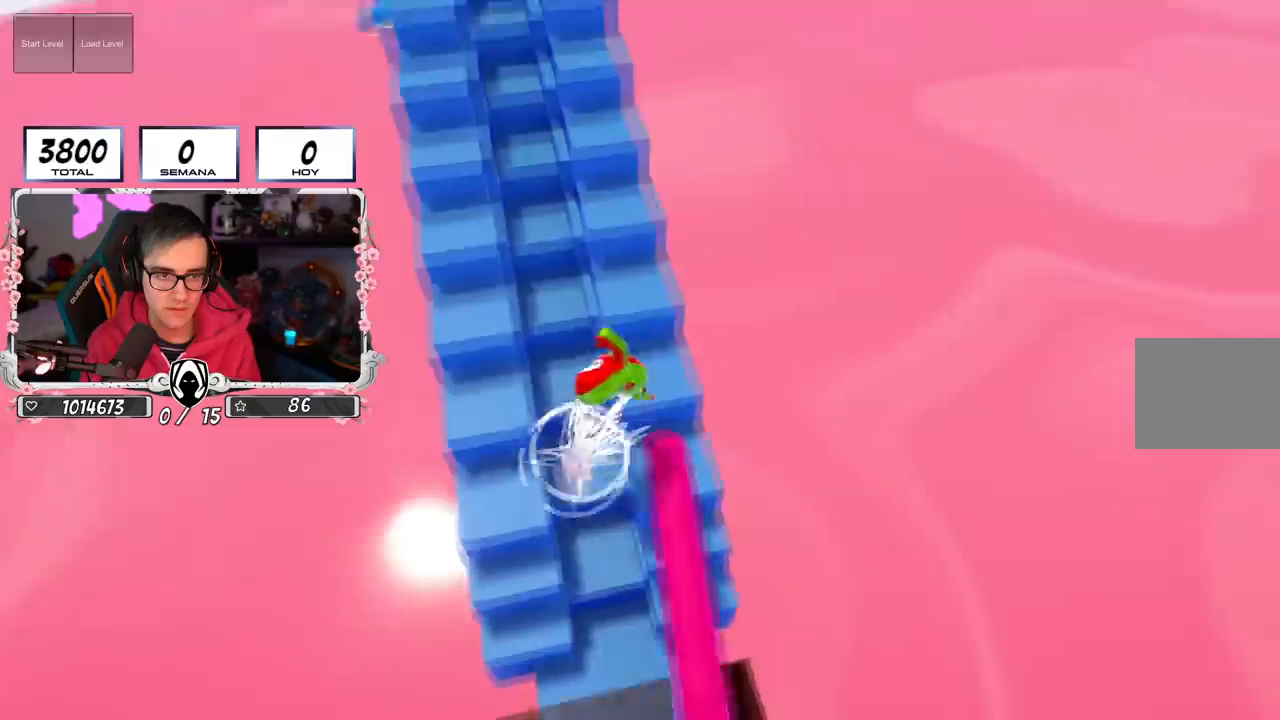
{"buttons": [], "left_stick": "left", "right_stick": "center", "events": [[200, "left_stick", "left"]]}
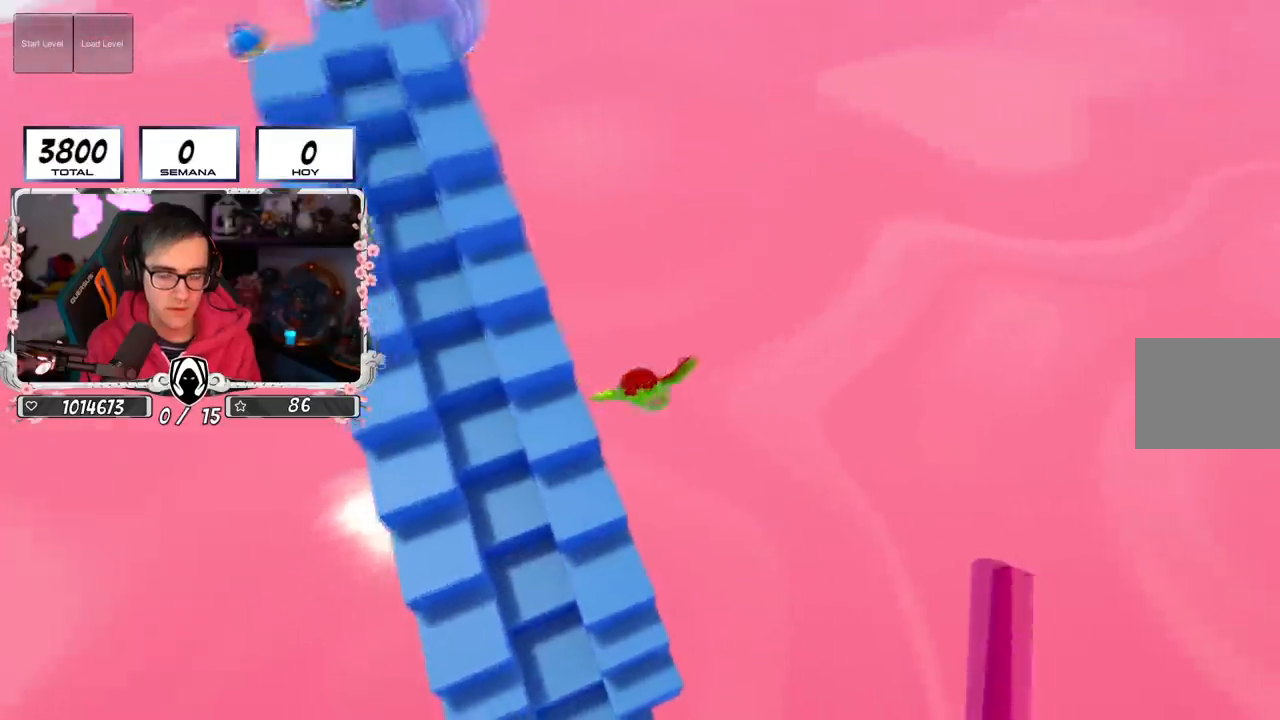
{"buttons": [], "left_stick": "center", "right_stick": "center", "events": [[16, "SQUARE", "down"], [150, "SQUARE", "up"], [250, "right_stick", "left"], [367, "right_stick", "center"], [483, "left_stick", "center"]]}
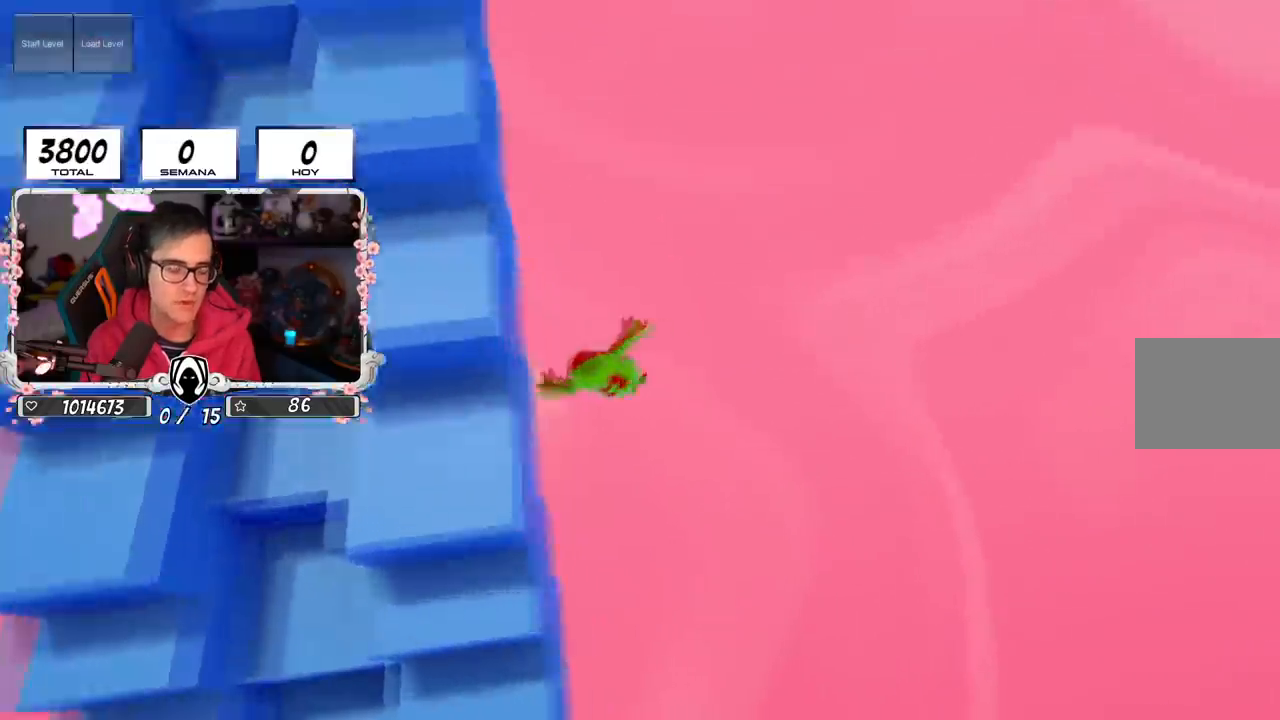
{"buttons": [], "left_stick": "center", "right_stick": "up", "events": [[434, "right_stick", "up"]]}
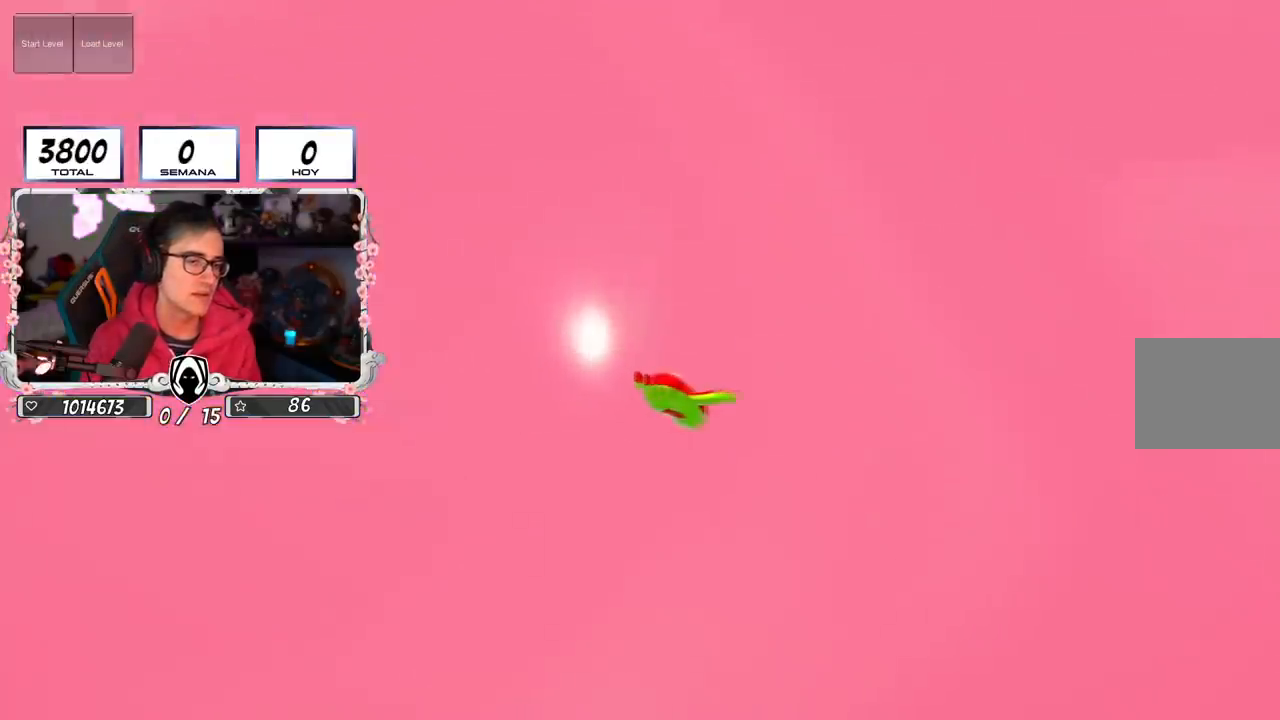
{"buttons": [], "left_stick": "center", "right_stick": "center", "events": [[33, "right_stick", "center"]]}
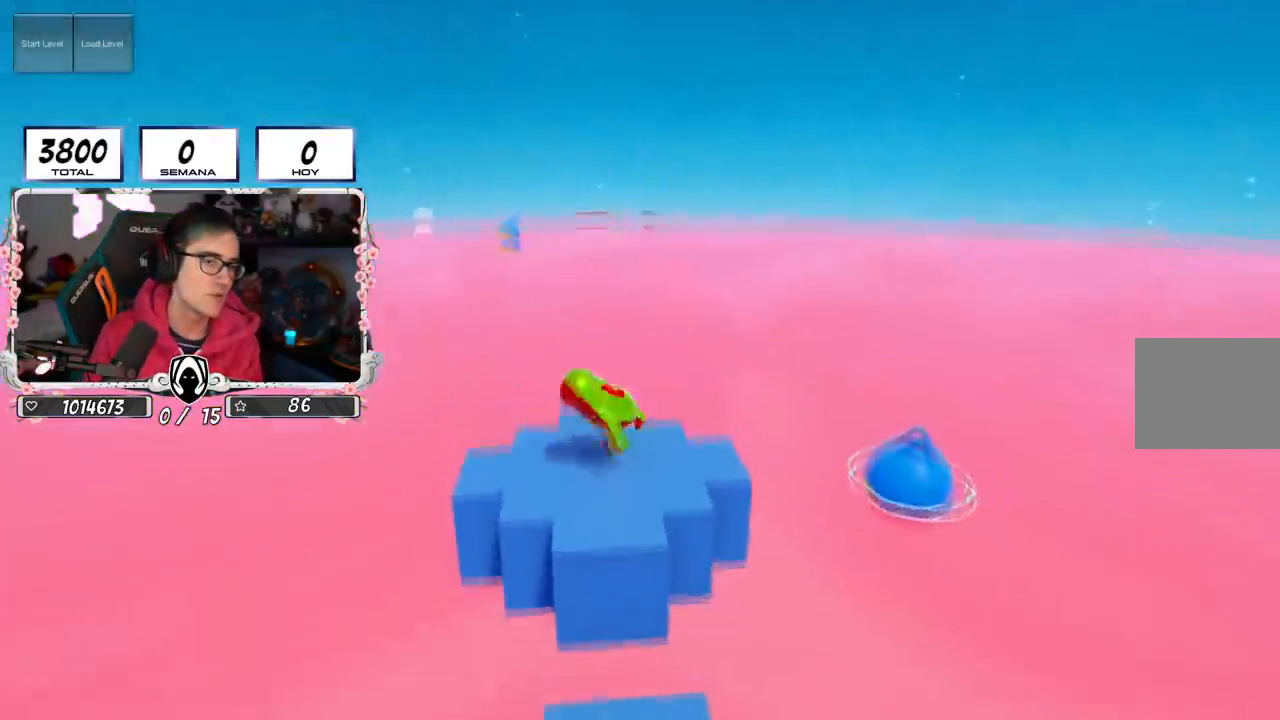
{"buttons": [], "left_stick": "center", "right_stick": "center", "events": []}
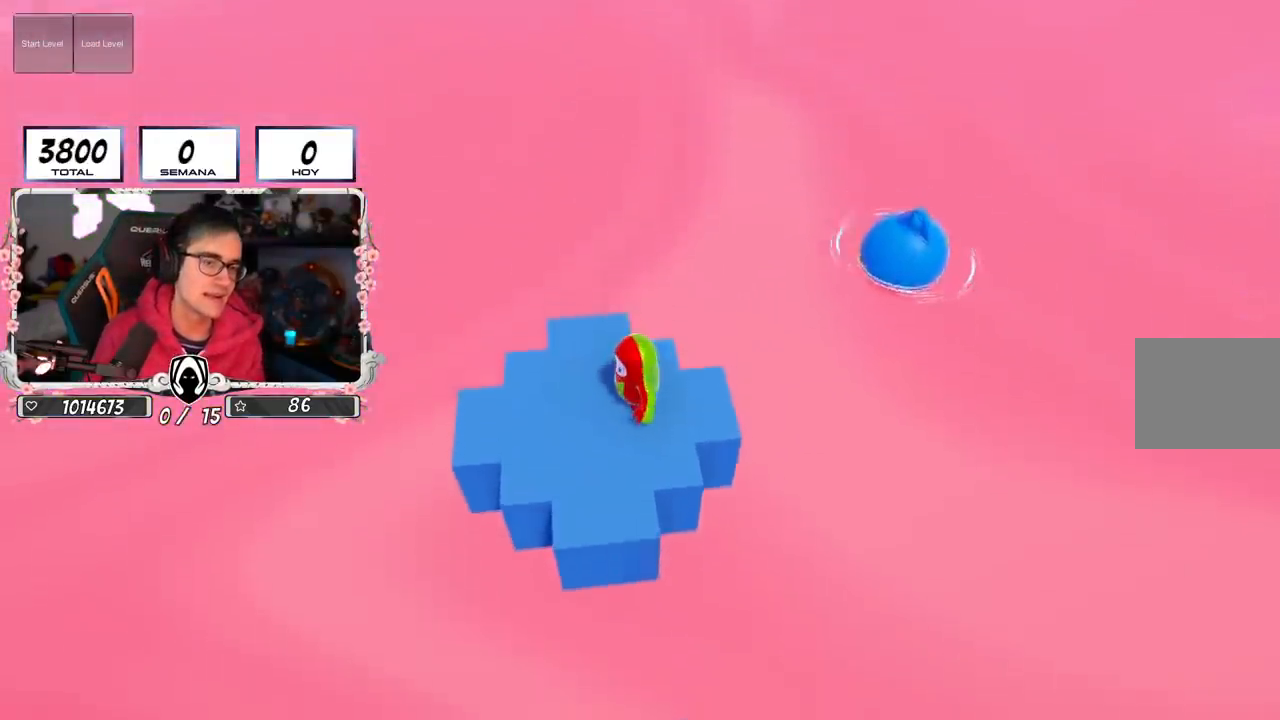
{"buttons": [], "left_stick": "center", "right_stick": "right", "events": [[183, "right_stick", "right"]]}
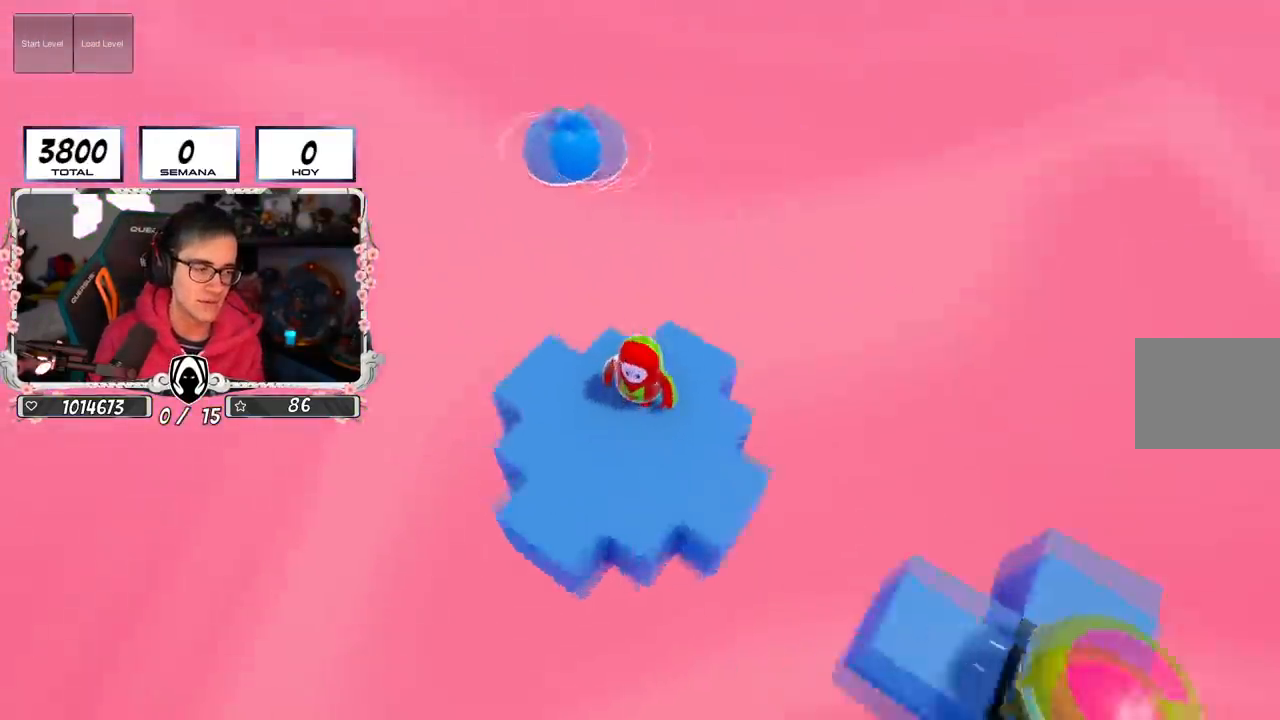
{"buttons": [], "left_stick": "center", "right_stick": "right", "events": [[134, "right_stick", "up-right"], [334, "right_stick", "center"], [501, "right_stick", "right"]]}
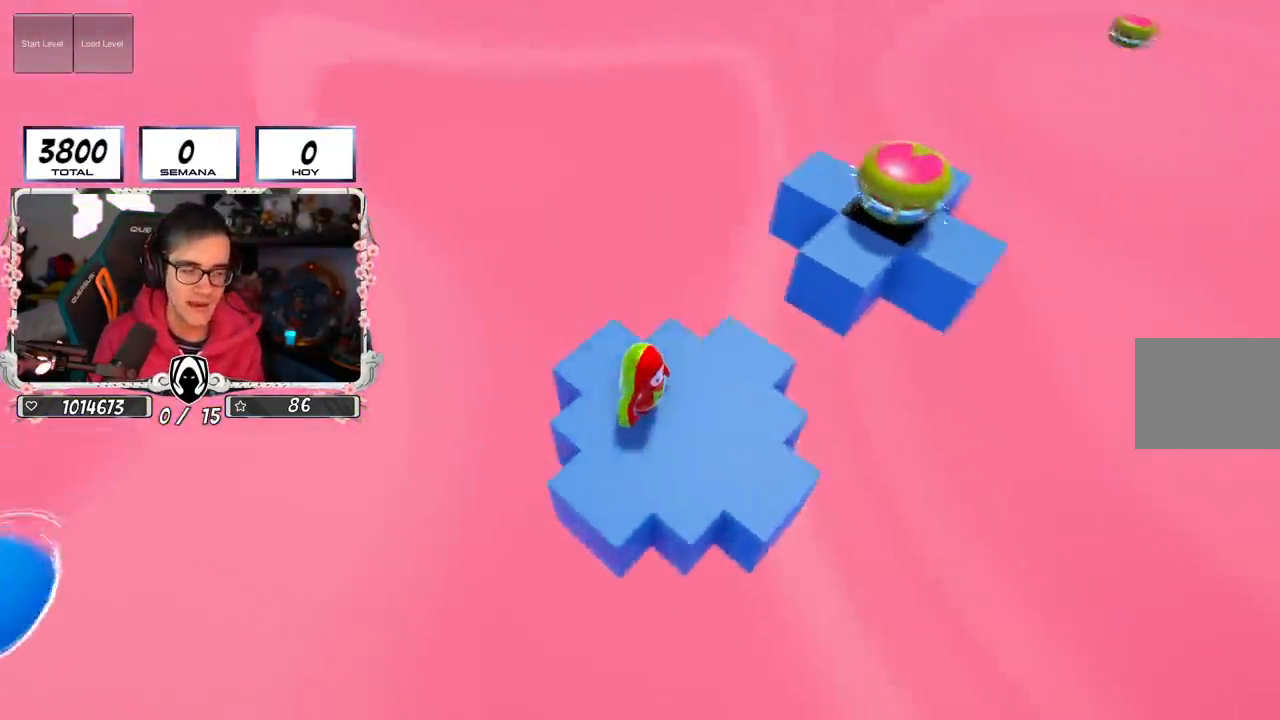
{"buttons": [], "left_stick": "up", "right_stick": "center", "events": [[50, "right_stick", "up-right"], [150, "right_stick", "center"], [266, "left_stick", "up-right"], [367, "right_stick", "down"], [433, "left_stick", "up"], [483, "right_stick", "center"]]}
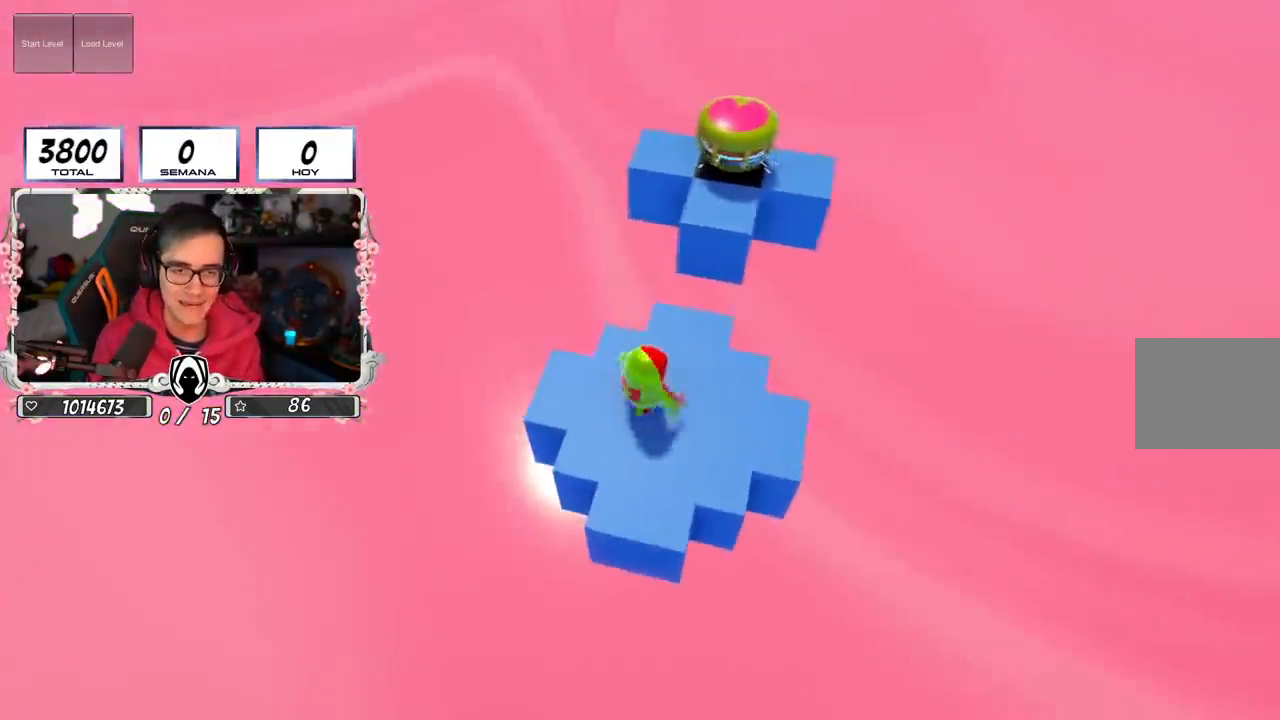
{"buttons": ["CROSS"], "left_stick": "up", "right_stick": "center", "events": [[367, "CROSS", "down"]]}